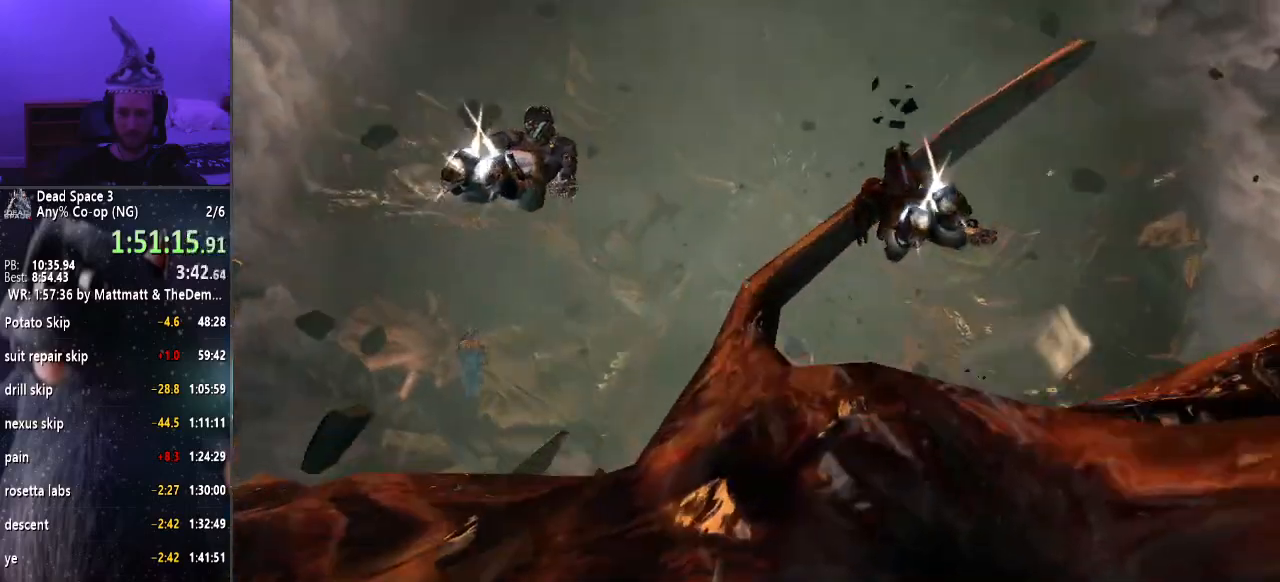
Gameplay with keyboard and mouse; each line is a JSON object with the keys and mouse buttons held at the frame after it. "events" lists presses ("down") and releases ("up") of "a", "alt", "c", "ctrl", "d", "e", "f", "q", "r", "s", "shift", "space", "tab", "v", "w", "x", "z", "mouse_left", "mouse_middle", "mouse_right", "mouse_wheel_up" and "mouse_wheel_down" between this image and that frame as [ms after this image, input, new state], when the widget could be followed in between. "mouse_left", "mouse_middle", "mouse_right", "mouse_wheel_up", "mouse_wheel_down" = the "left", "middle", "right", "wheel_up", "wheel_down" buttons of the "mouse" list. No other keys are recorded. Mouse movement is not recorded.
{"keys": ["d", "shift"], "mouse": [], "events": [[200, "w", "up"]]}
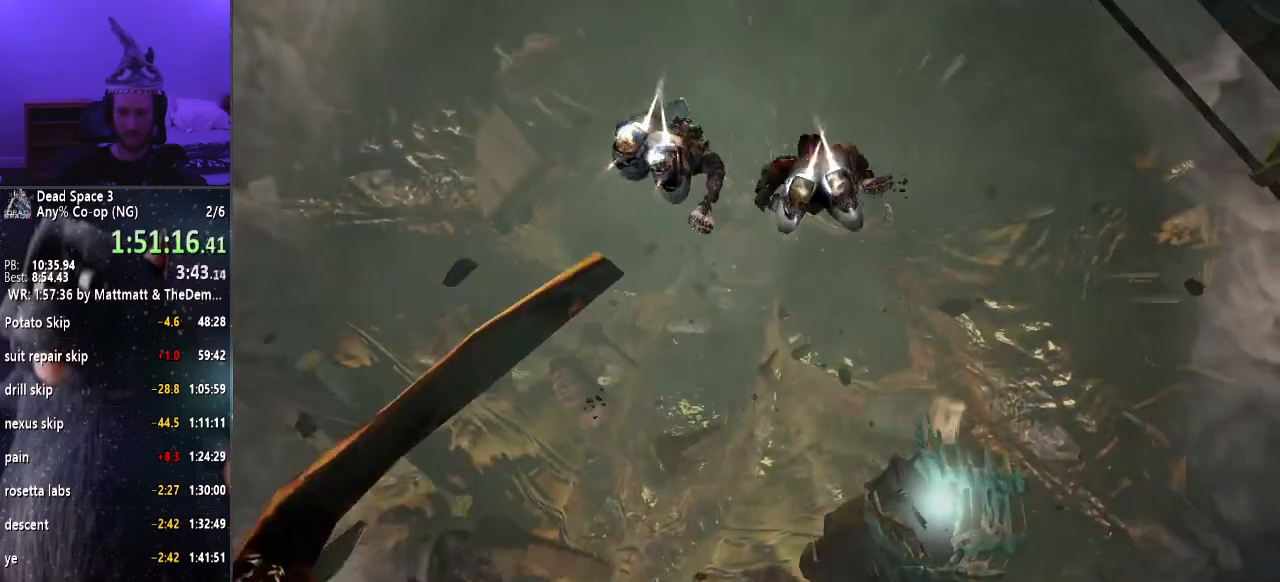
{"keys": ["s", "shift"], "mouse": [], "events": [[33, "s", "down"], [267, "d", "up"]]}
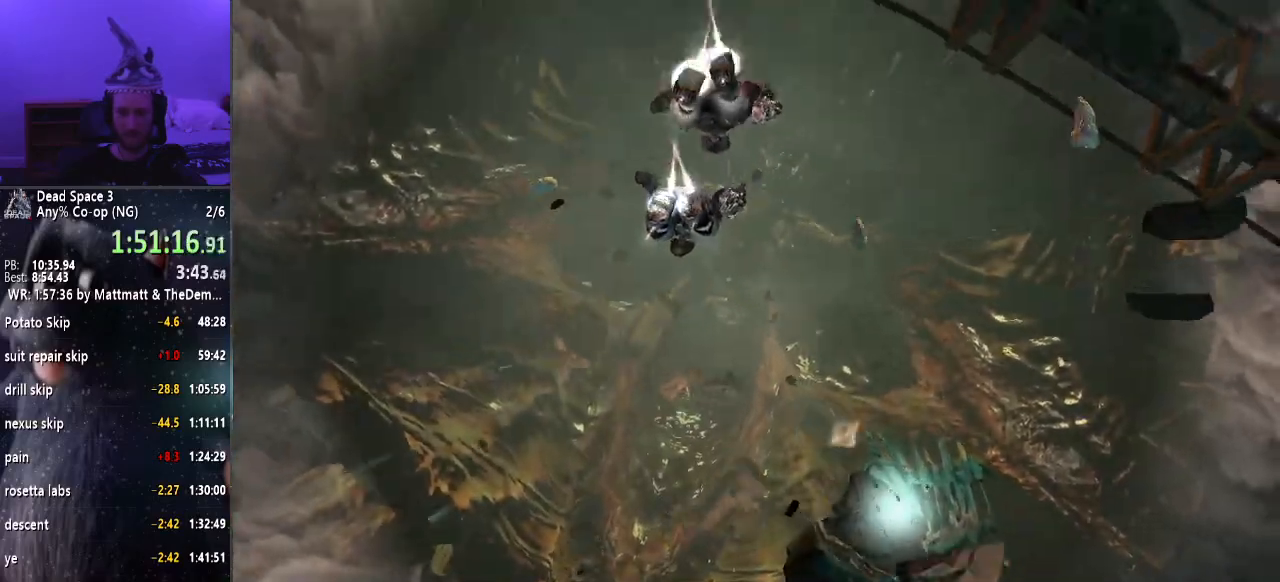
{"keys": ["s", "shift"], "mouse": [], "events": []}
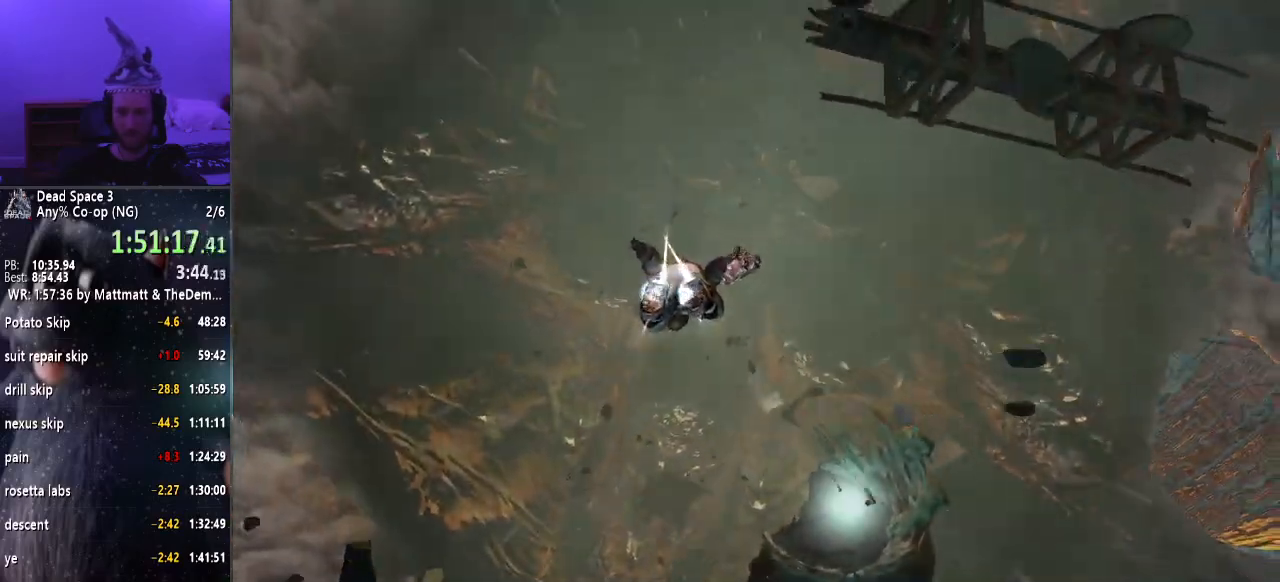
{"keys": ["s", "shift"], "mouse": [], "events": [[67, "s", "up"], [383, "s", "down"]]}
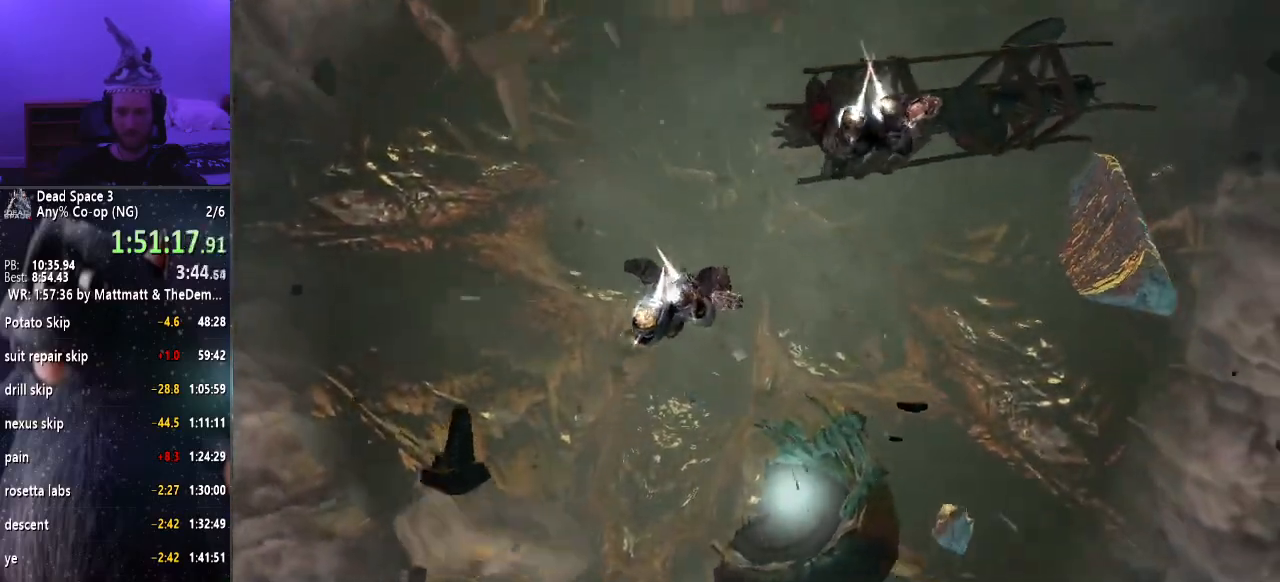
{"keys": ["shift"], "mouse": [], "events": [[167, "s", "up"]]}
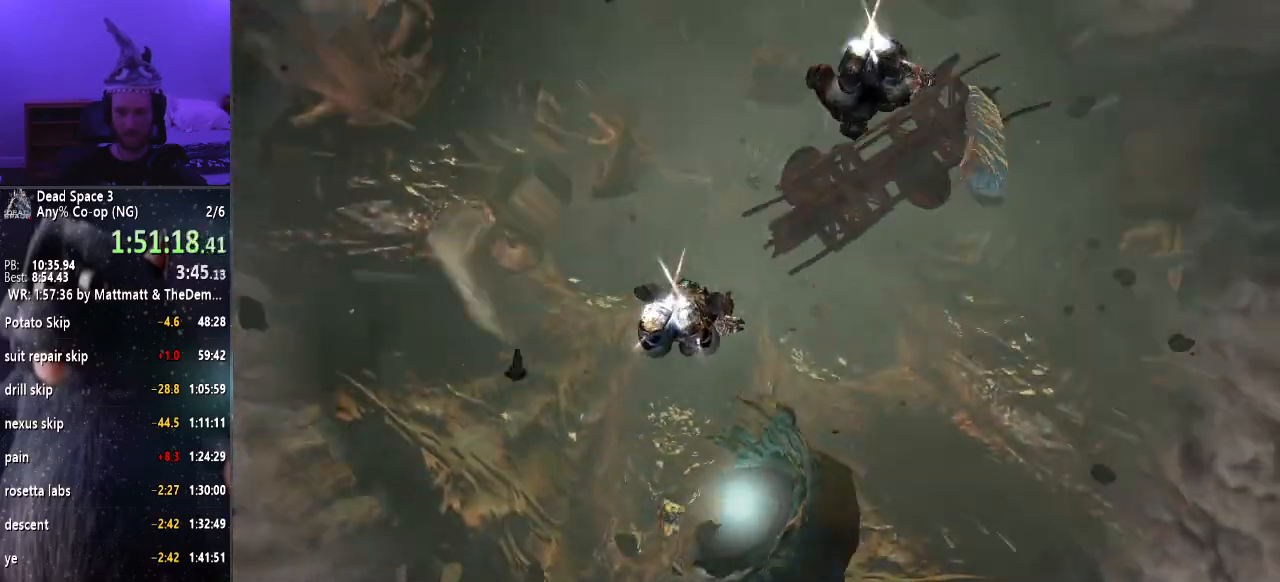
{"keys": ["shift"], "mouse": [], "events": []}
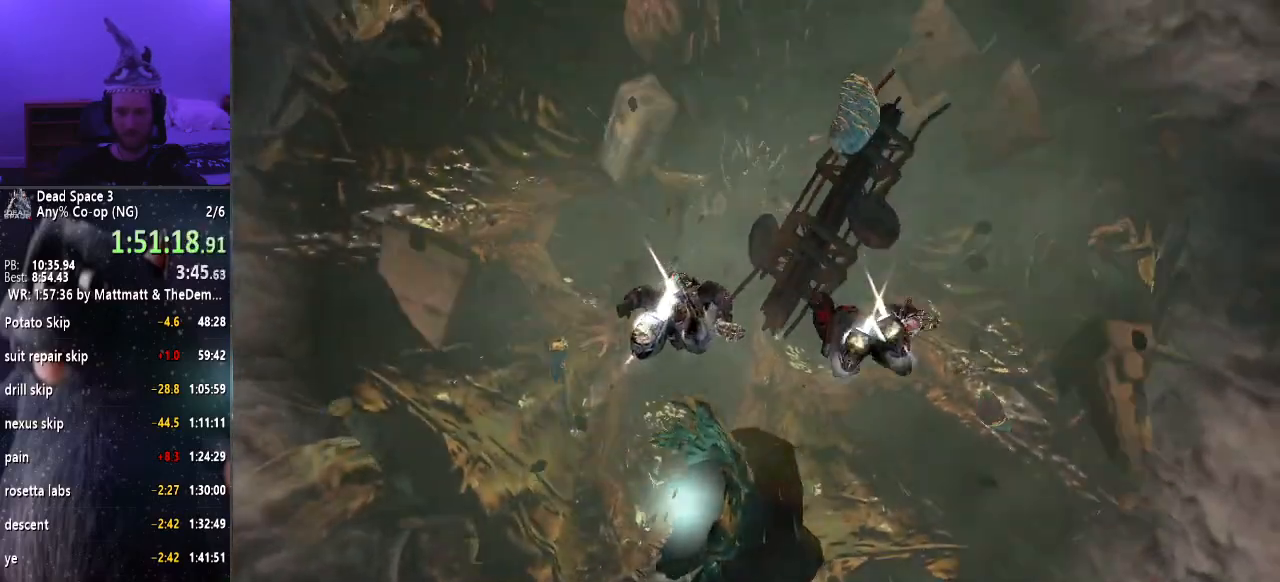
{"keys": ["shift"], "mouse": [], "events": []}
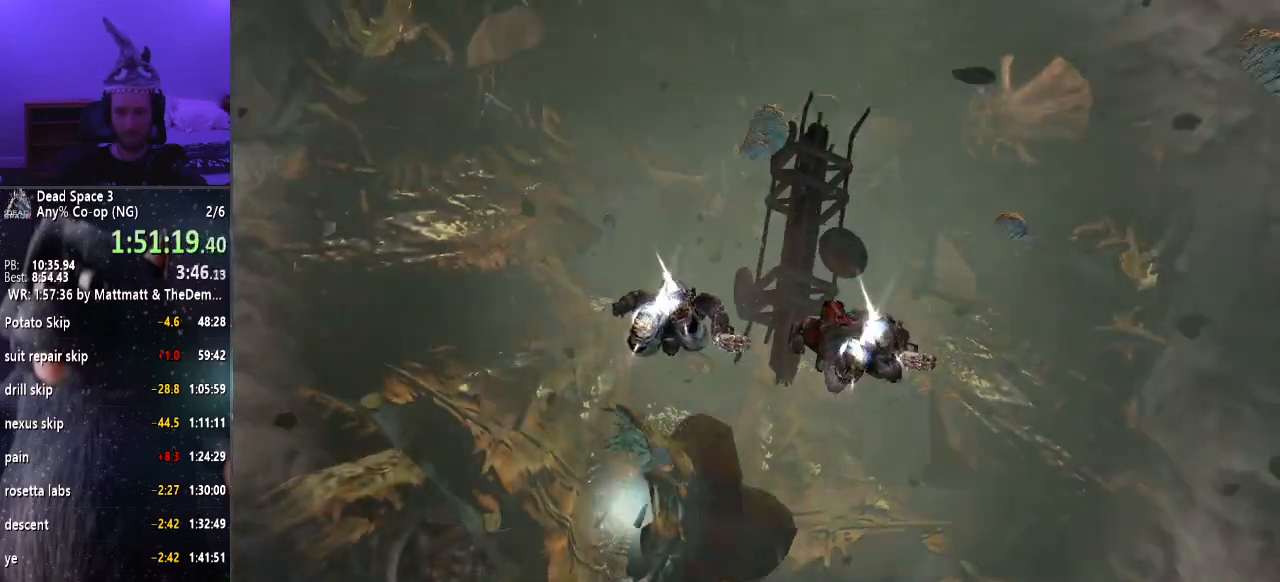
{"keys": ["shift"], "mouse": [], "events": []}
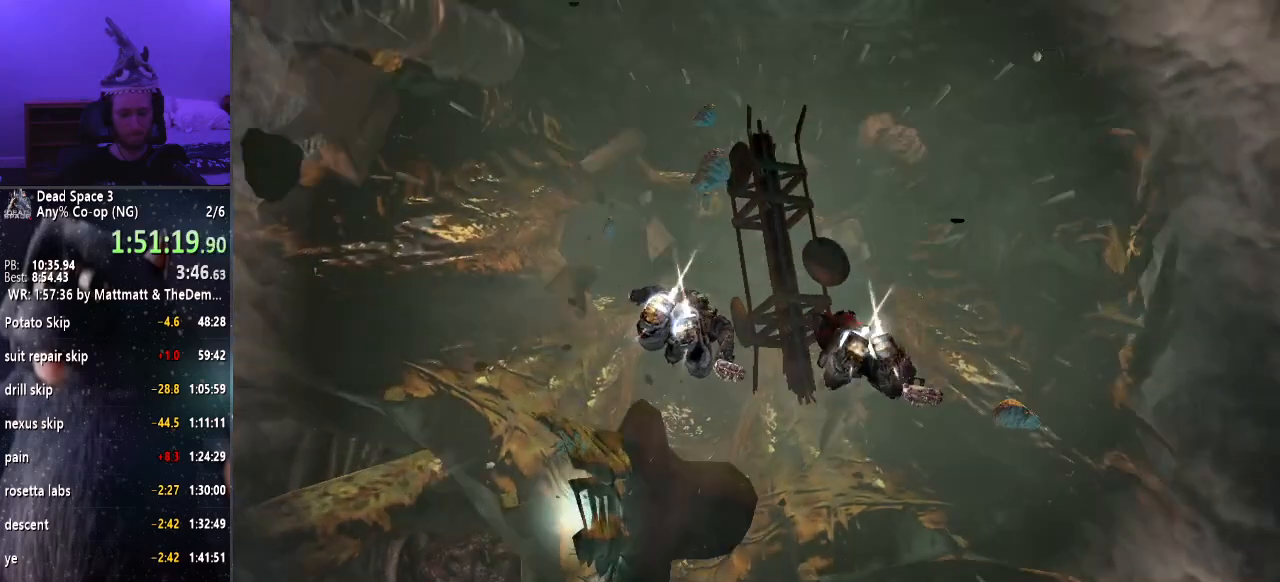
{"keys": ["shift"], "mouse": [], "events": []}
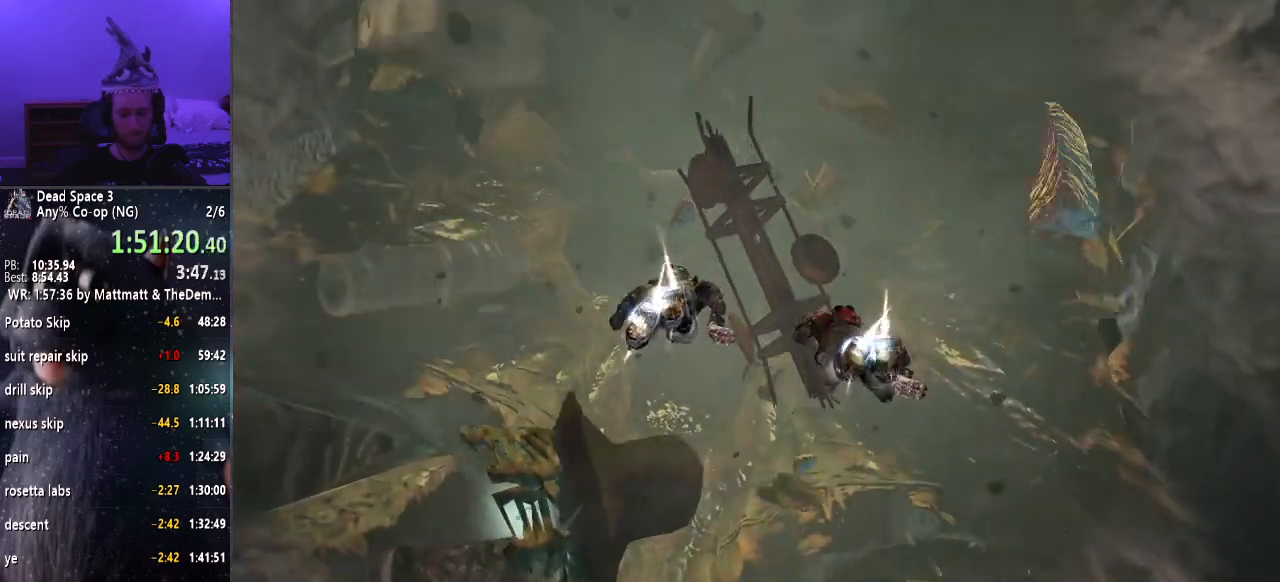
{"keys": ["shift"], "mouse": [], "events": []}
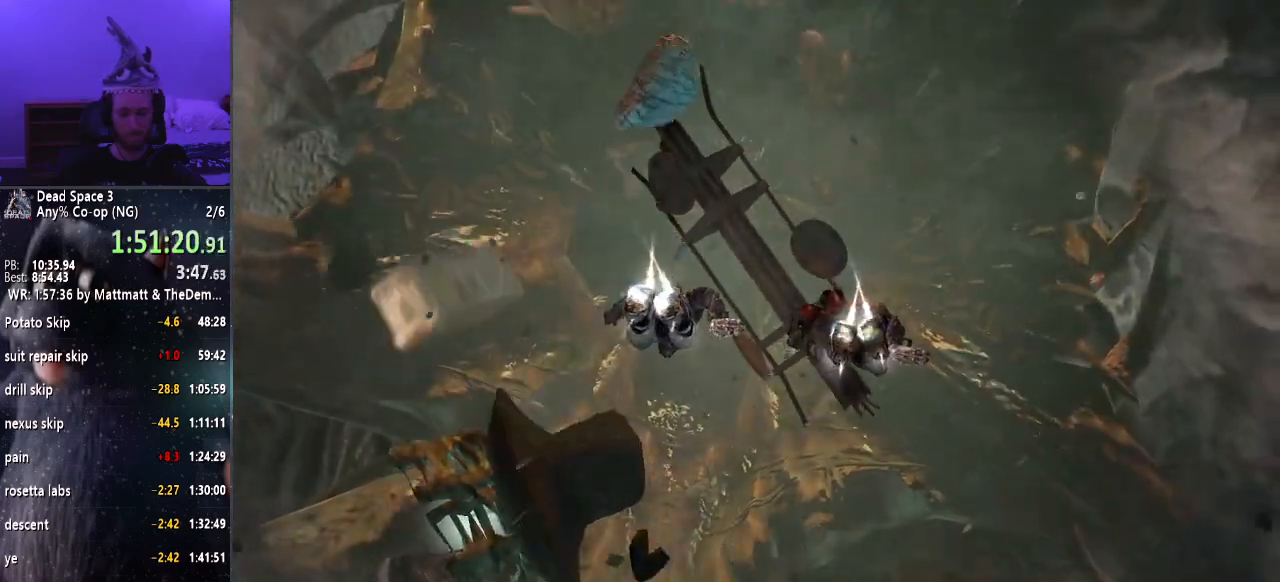
{"keys": ["shift"], "mouse": [], "events": []}
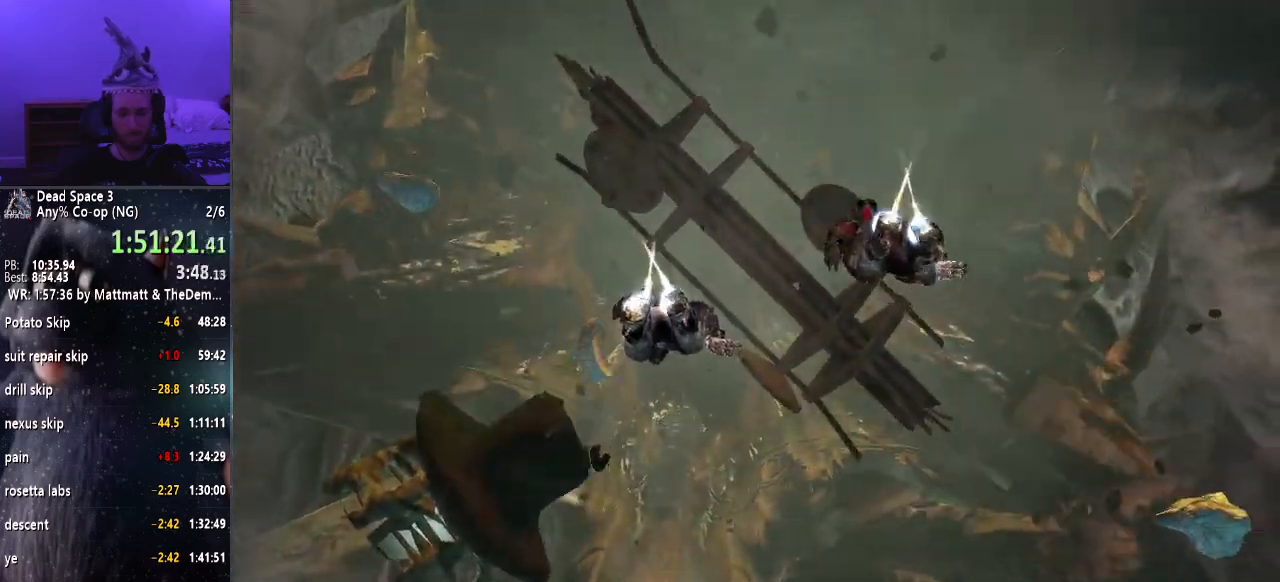
{"keys": ["shift"], "mouse": [], "events": [[183, "s", "down"], [283, "s", "up"]]}
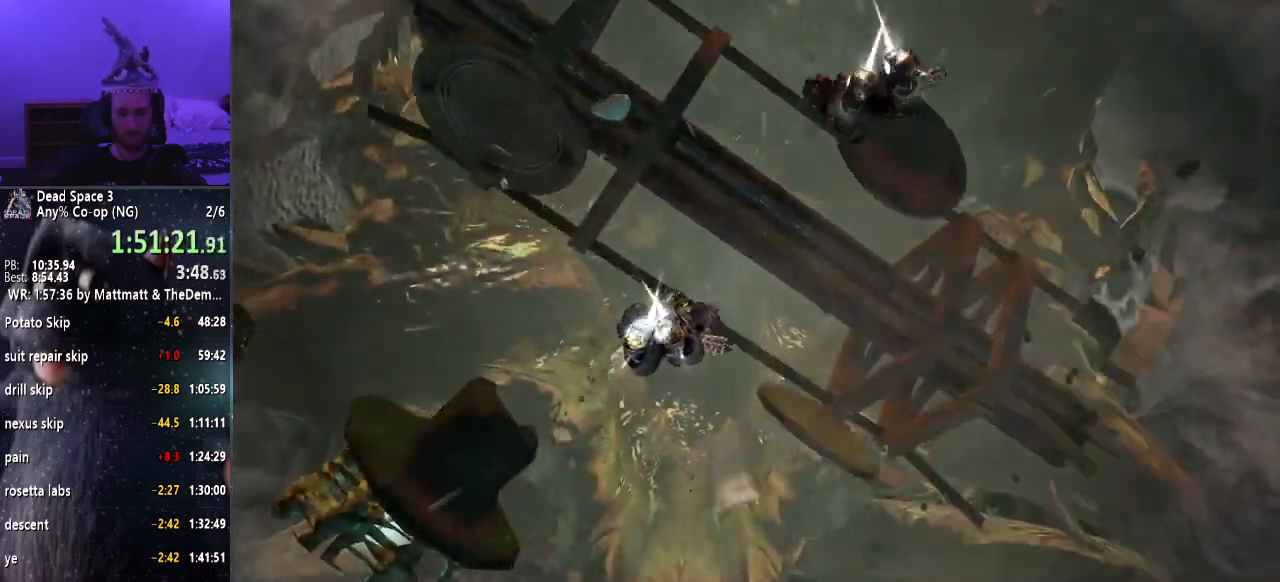
{"keys": ["shift"], "mouse": [], "events": [[100, "w", "down"], [217, "w", "up"]]}
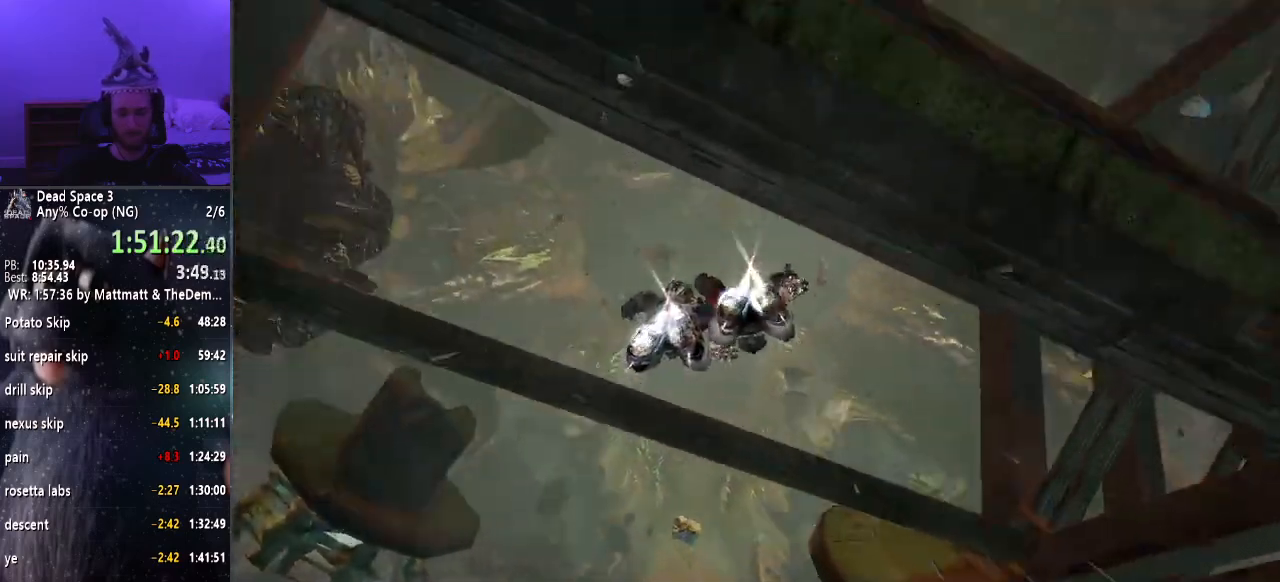
{"keys": ["shift"], "mouse": [], "events": []}
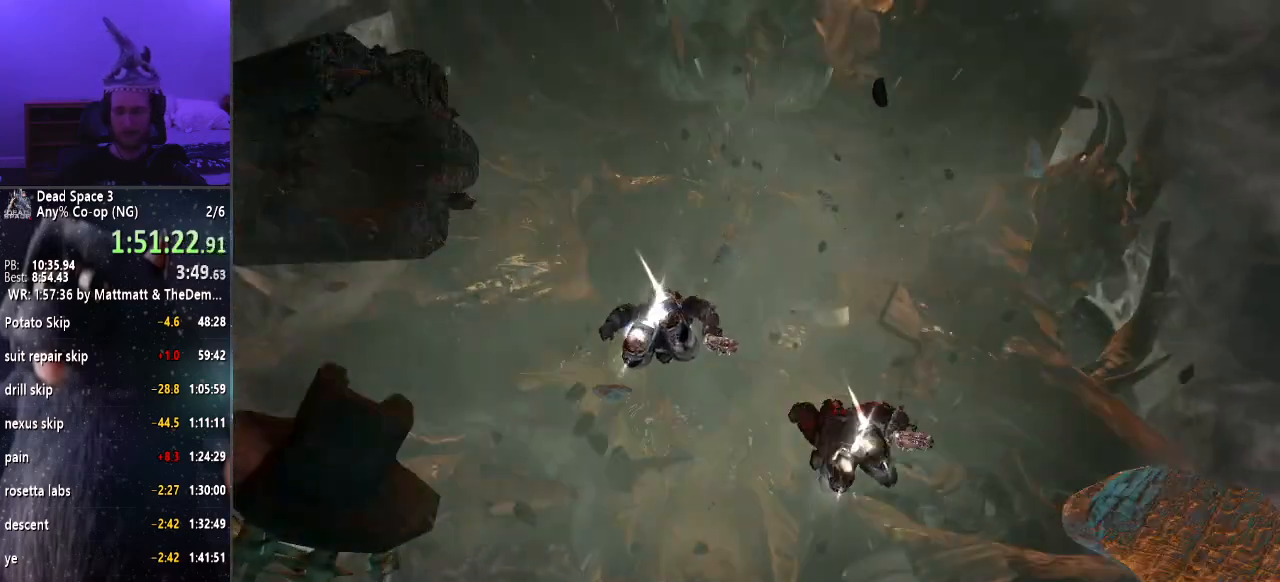
{"keys": ["shift"], "mouse": [], "events": []}
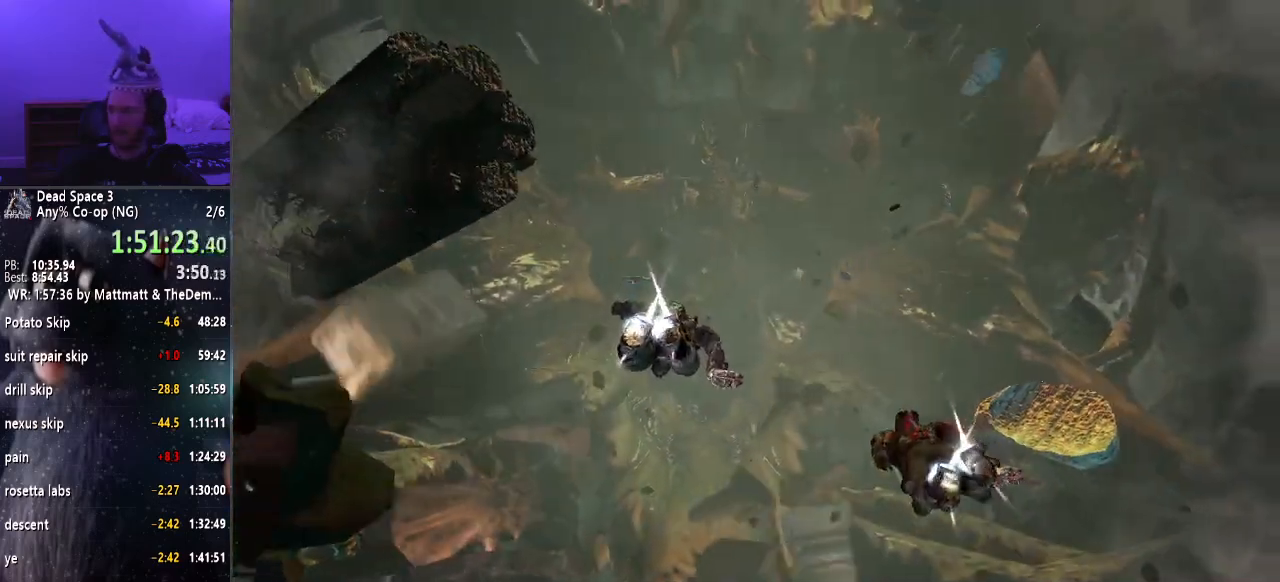
{"keys": ["shift"], "mouse": [], "events": []}
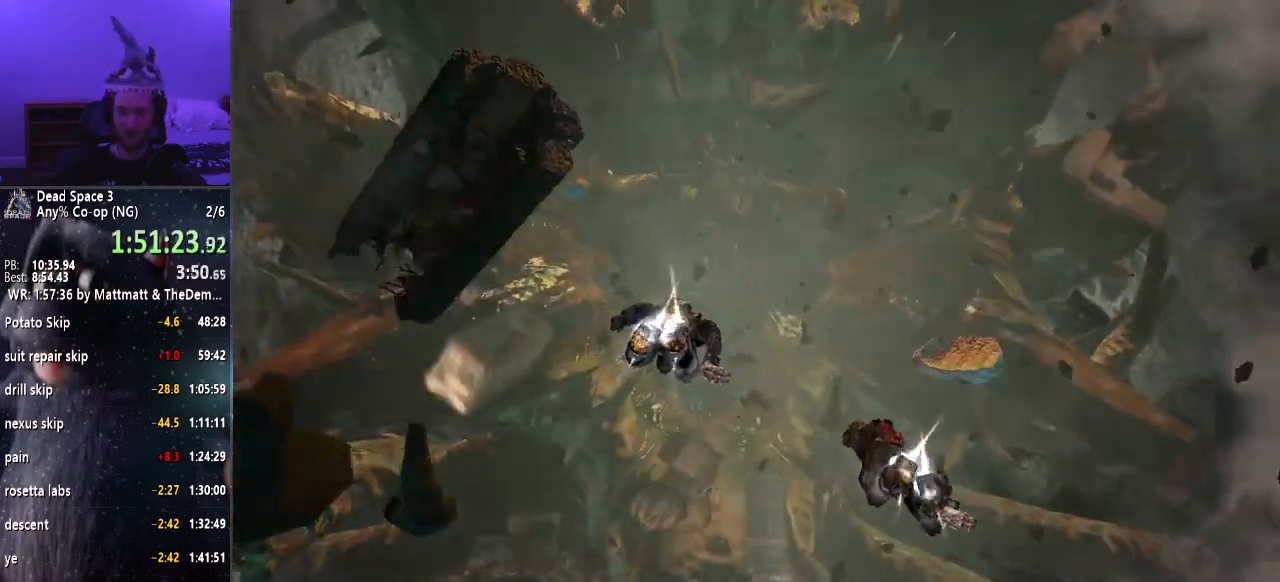
{"keys": ["shift"], "mouse": [], "events": []}
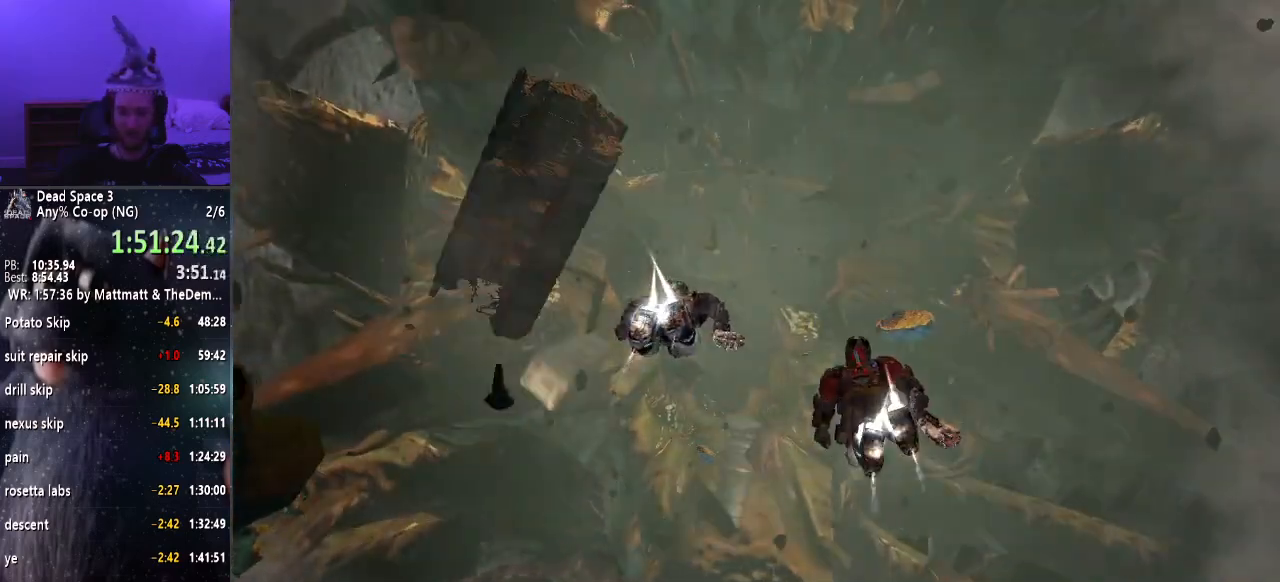
{"keys": ["shift"], "mouse": [], "events": []}
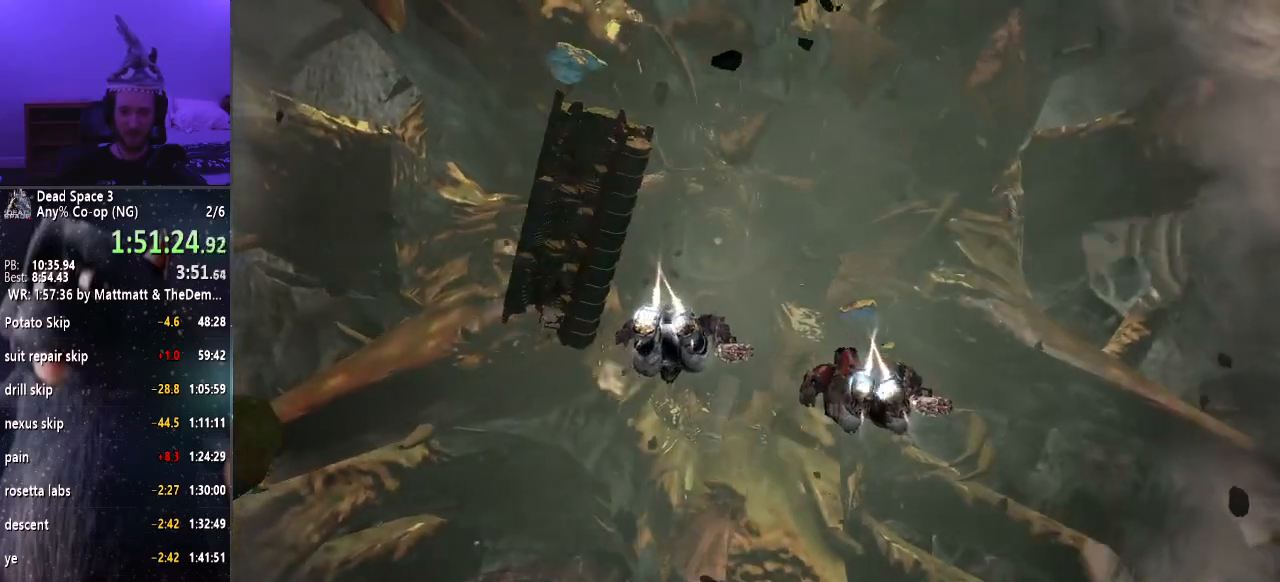
{"keys": ["shift"], "mouse": [], "events": []}
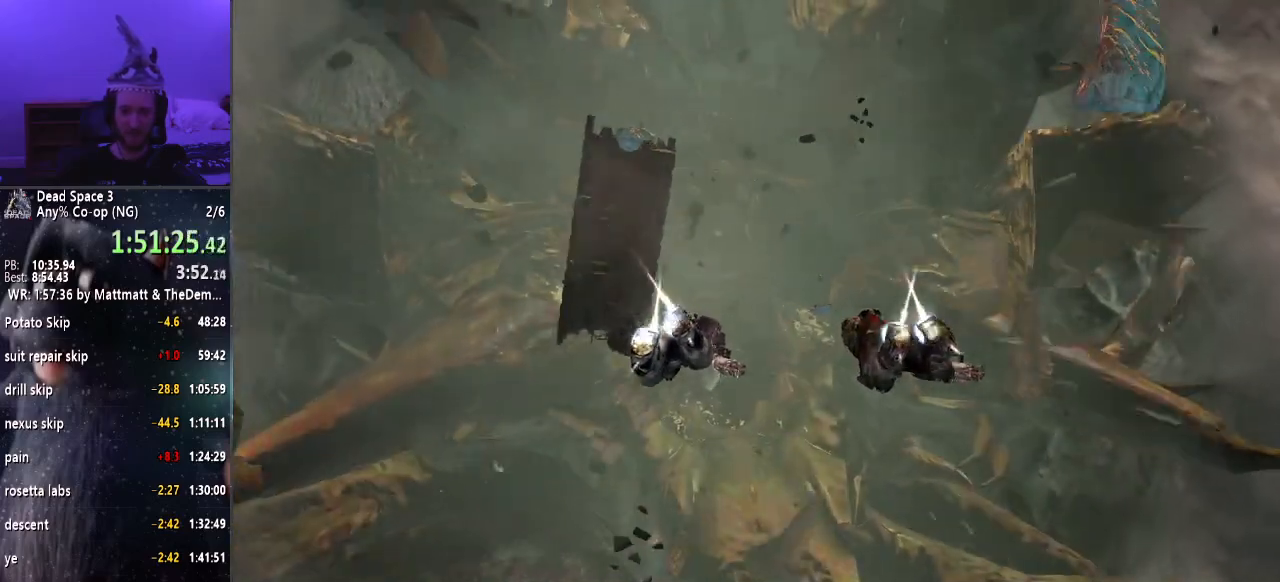
{"keys": ["shift"], "mouse": [], "events": []}
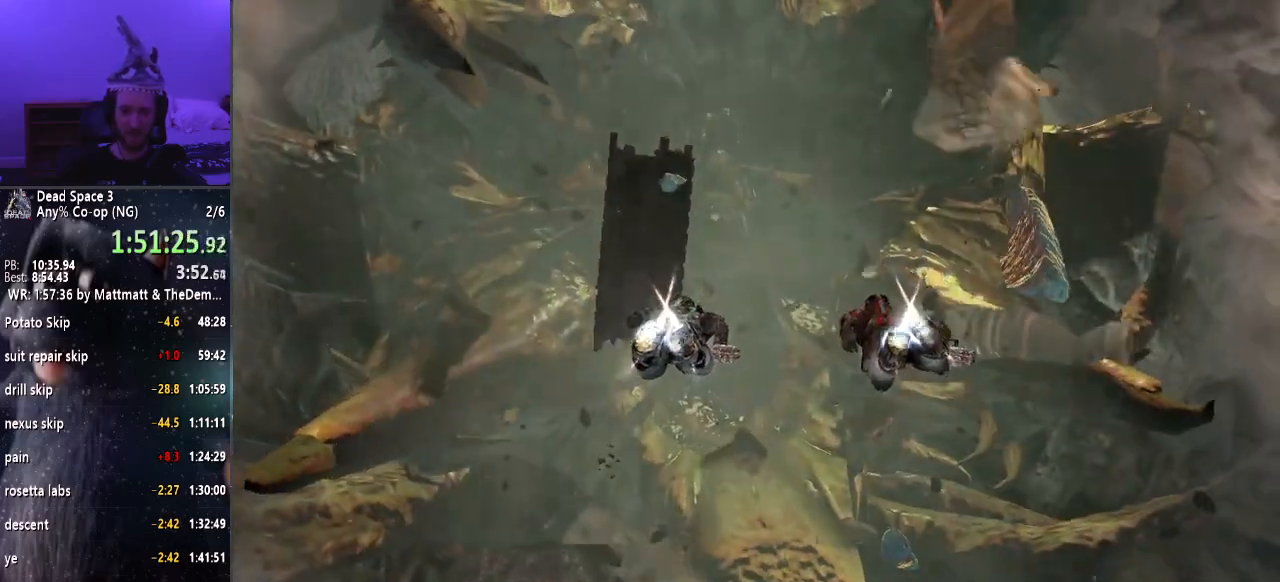
{"keys": ["shift"], "mouse": [], "events": []}
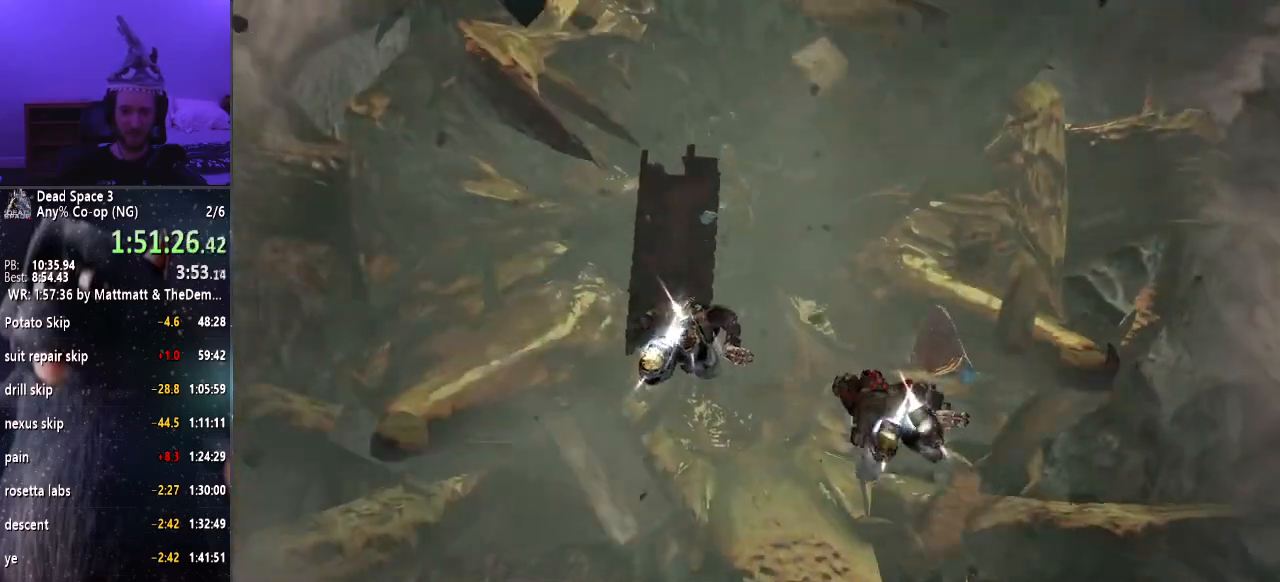
{"keys": ["shift"], "mouse": [], "events": []}
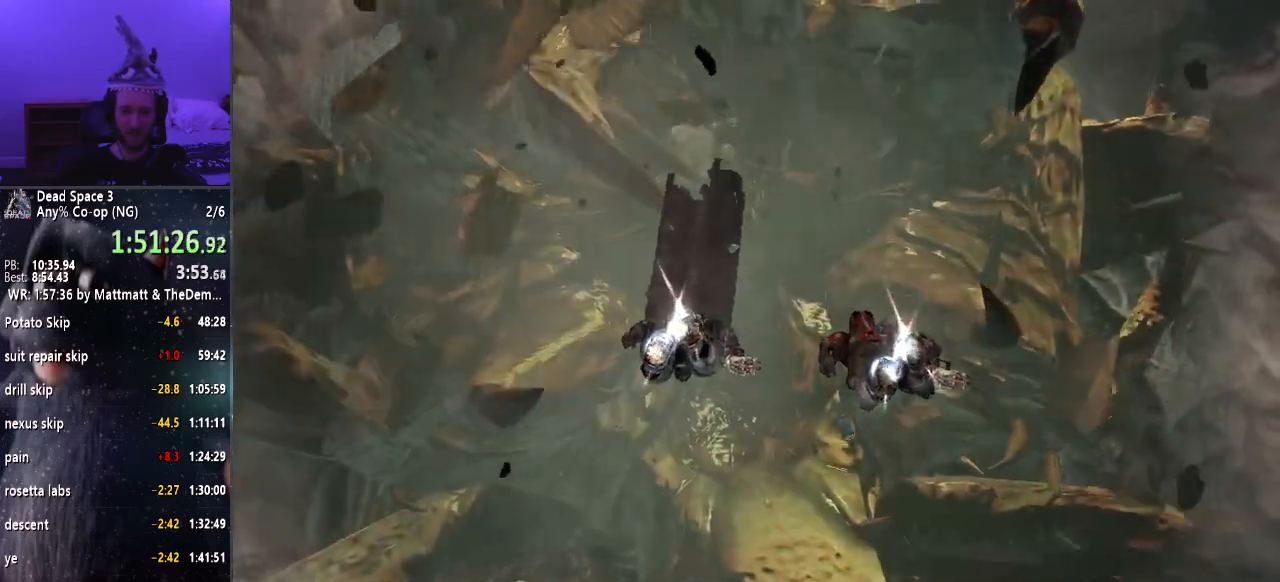
{"keys": ["shift"], "mouse": [], "events": []}
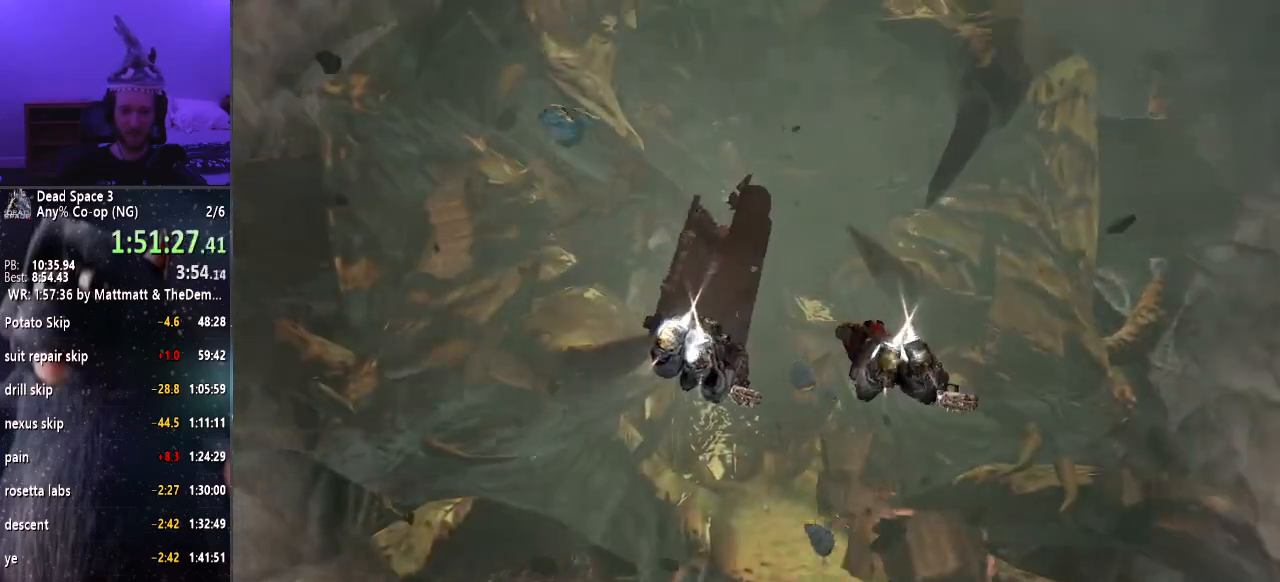
{"keys": ["shift"], "mouse": [], "events": [[150, "d", "down"], [283, "d", "up"]]}
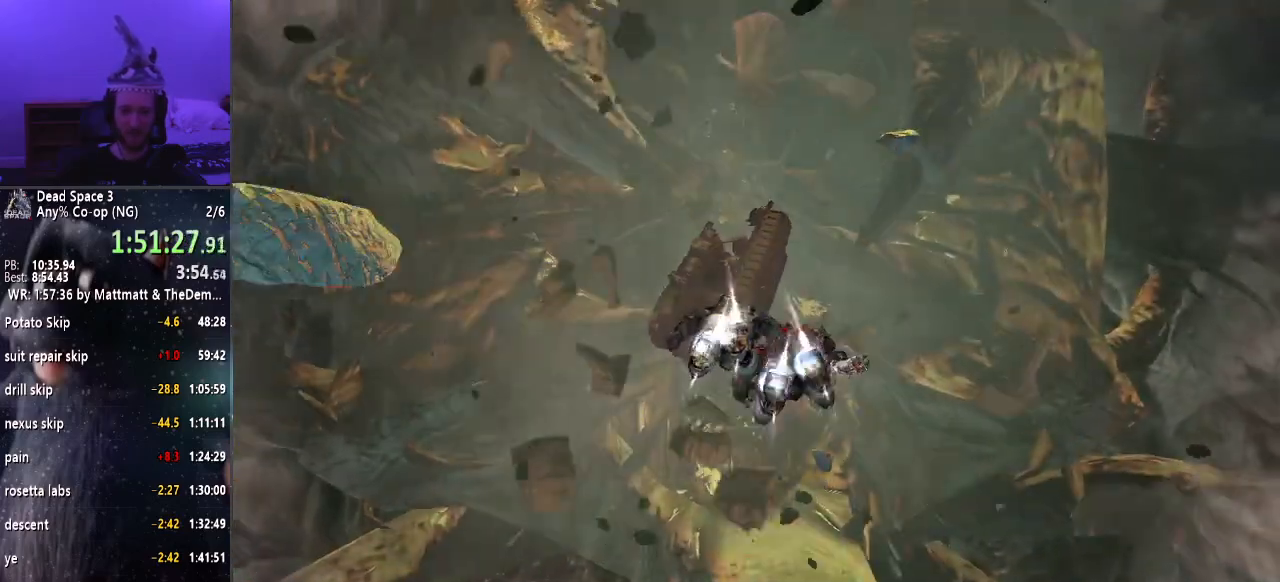
{"keys": ["d", "shift", "w"], "mouse": [], "events": [[17, "w", "down"], [350, "d", "down"]]}